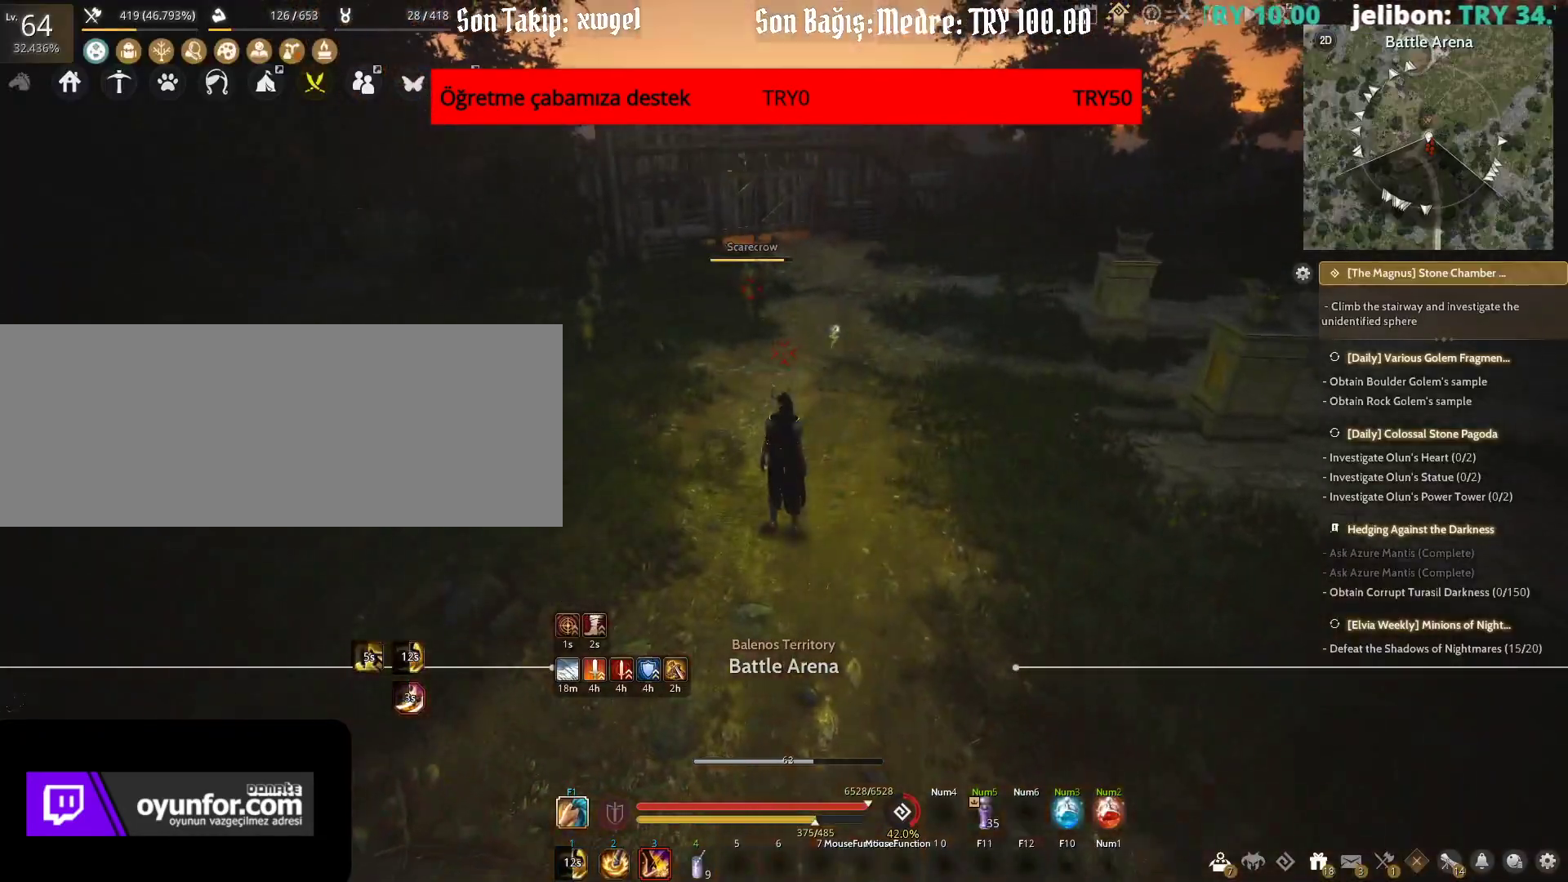
Gameplay with keyboard and mouse; each line is a JSON object with the keys and mouse buttons held at the frame after it. "events" lists presses ("down") and releases ("up") of "a", "c", "d", "e", "f", "q", "s", "shift", "space", "tab", "w", "x", "z", "mouse_left" and "mouse_right" between this image and that frame as [ms after this image, input, new state], when the widget could be followed in between. "mouse_left", "mouse_right" = the "left", "right" buttons of the "mouse" list. No other keys are recorded. Mouse movement is not recorded.
{"keys": ["w"], "mouse": [], "events": [[33, "w", "down"], [350, "mouse_left", "down"], [467, "mouse_left", "up"]]}
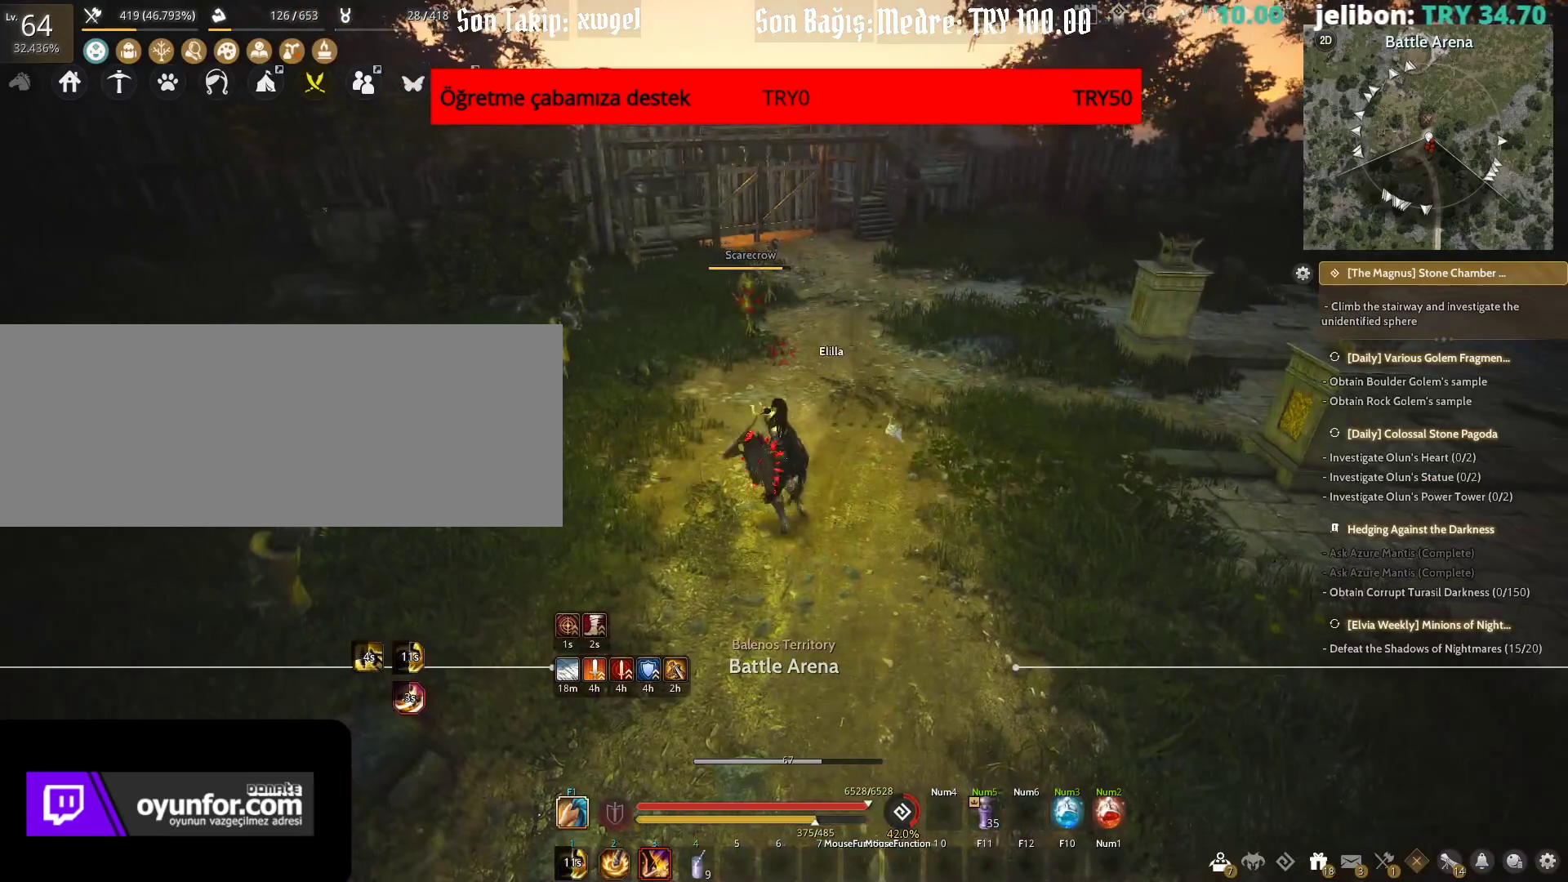
{"keys": [], "mouse": [], "events": [[267, "w", "up"]]}
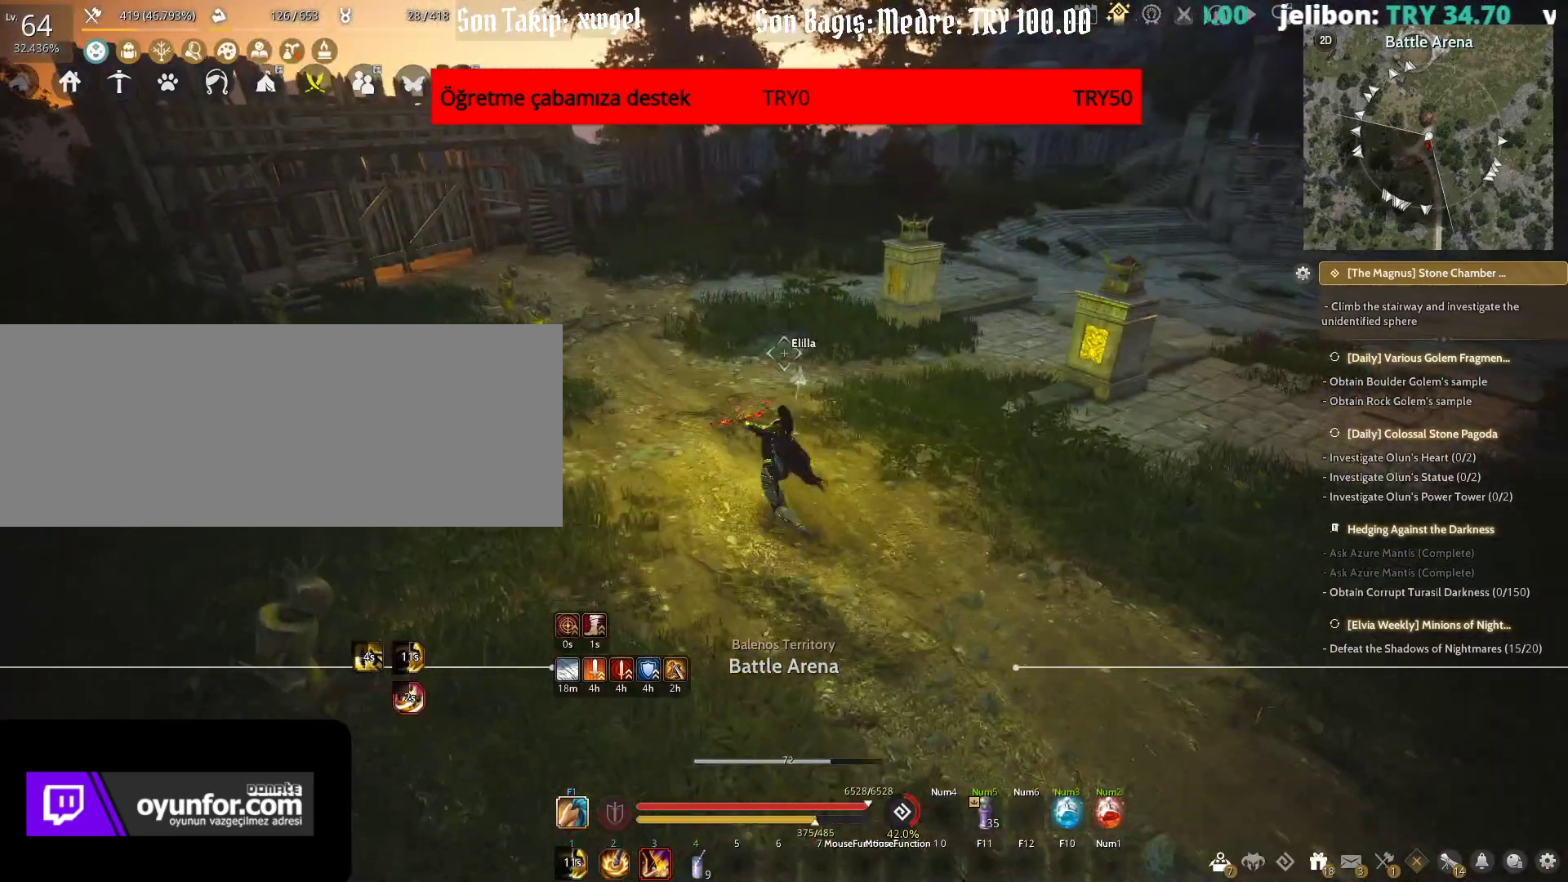
{"keys": [], "mouse": [], "events": []}
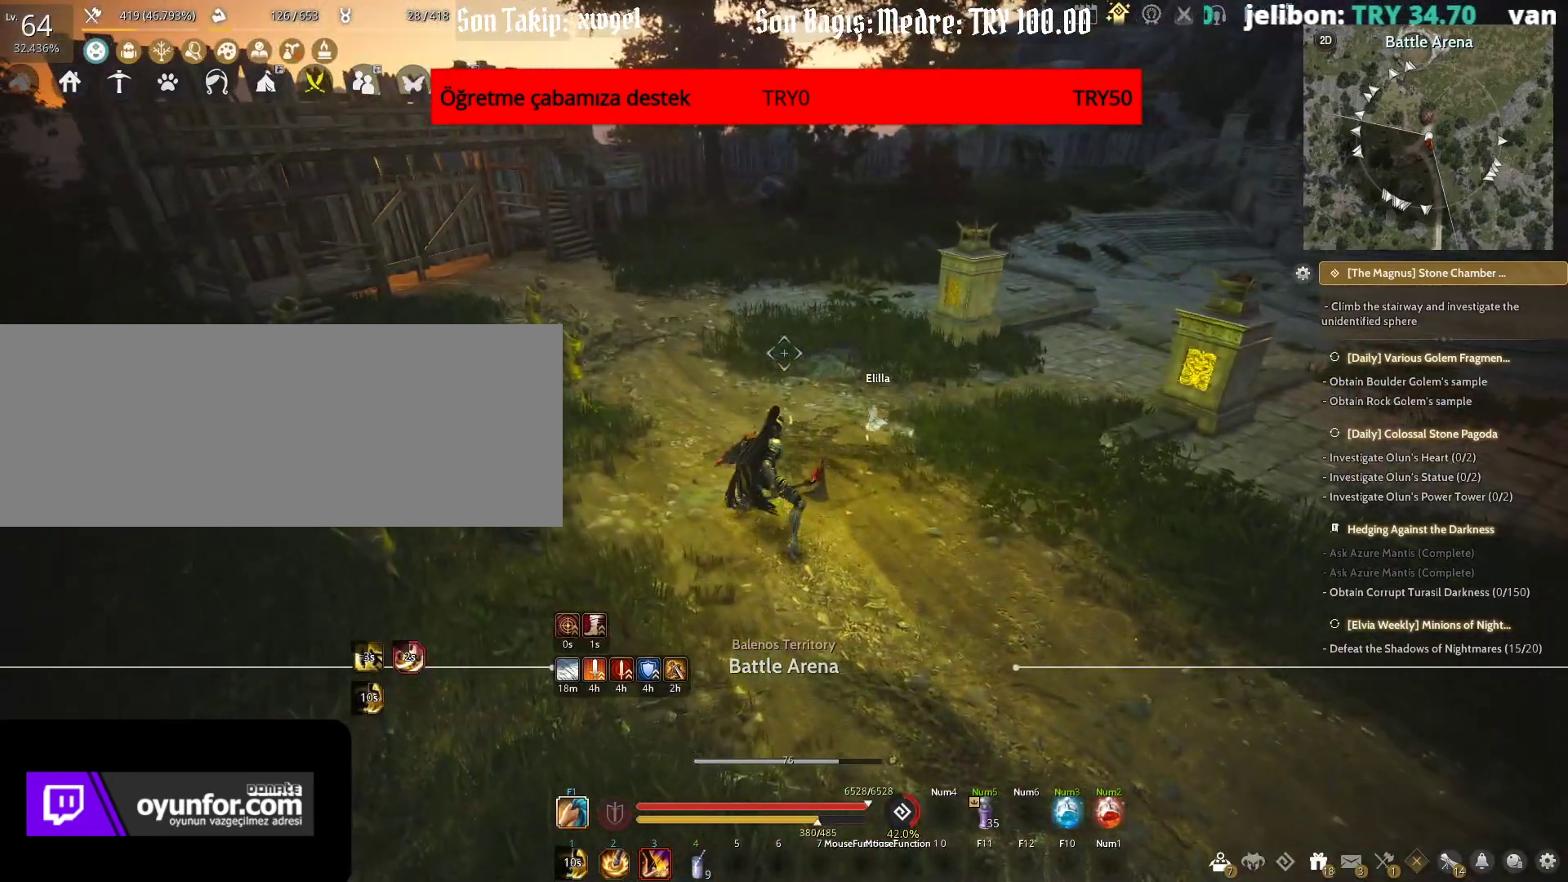
{"keys": ["w"], "mouse": [], "events": [[300, "w", "down"]]}
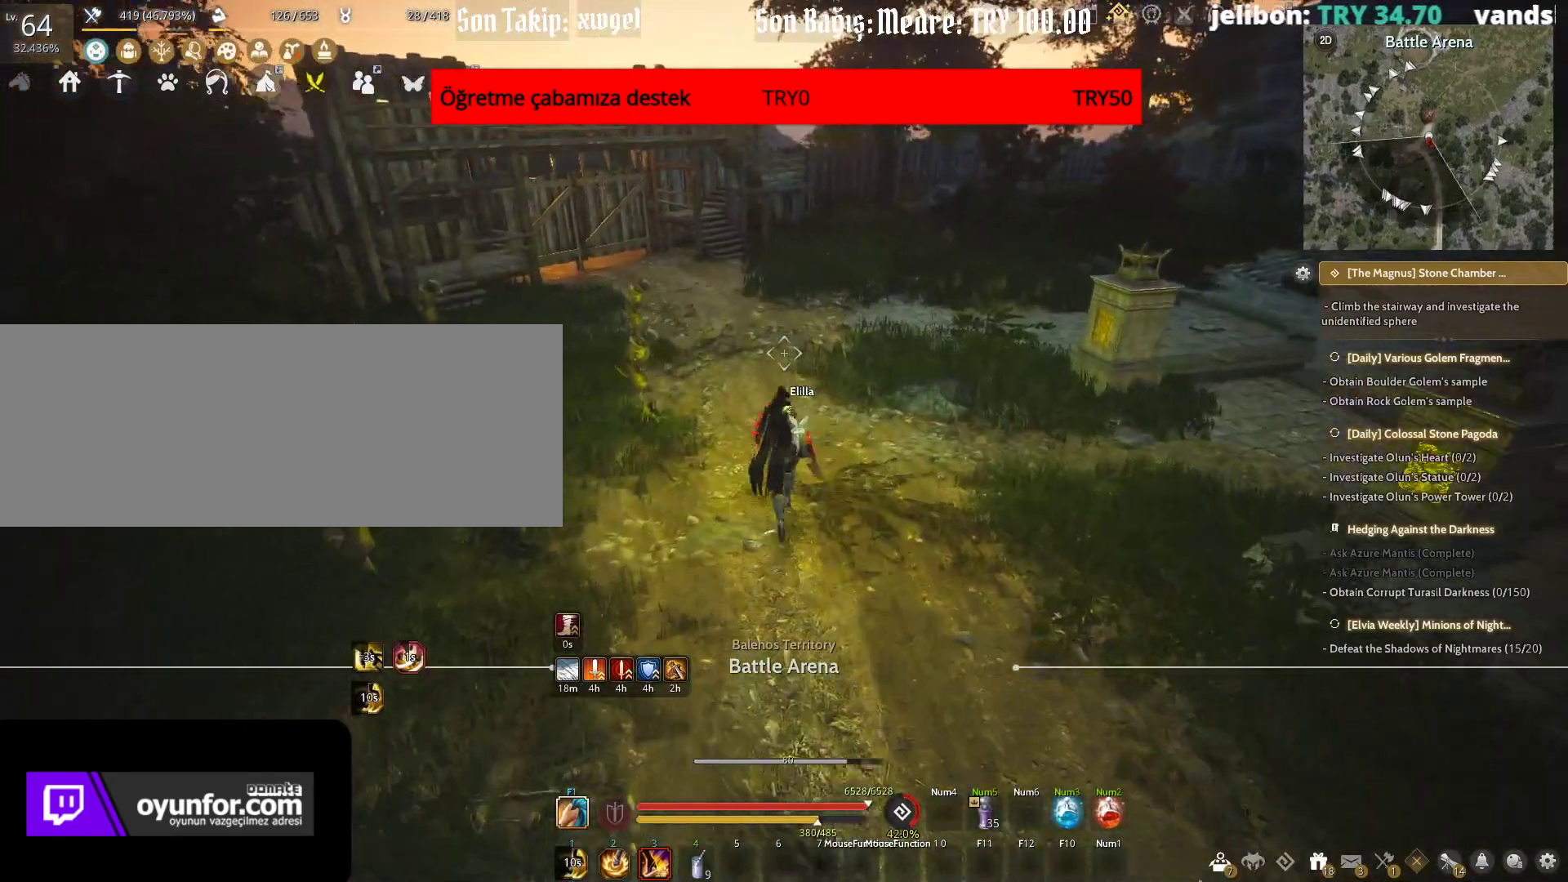
{"keys": ["w"], "mouse": [], "events": []}
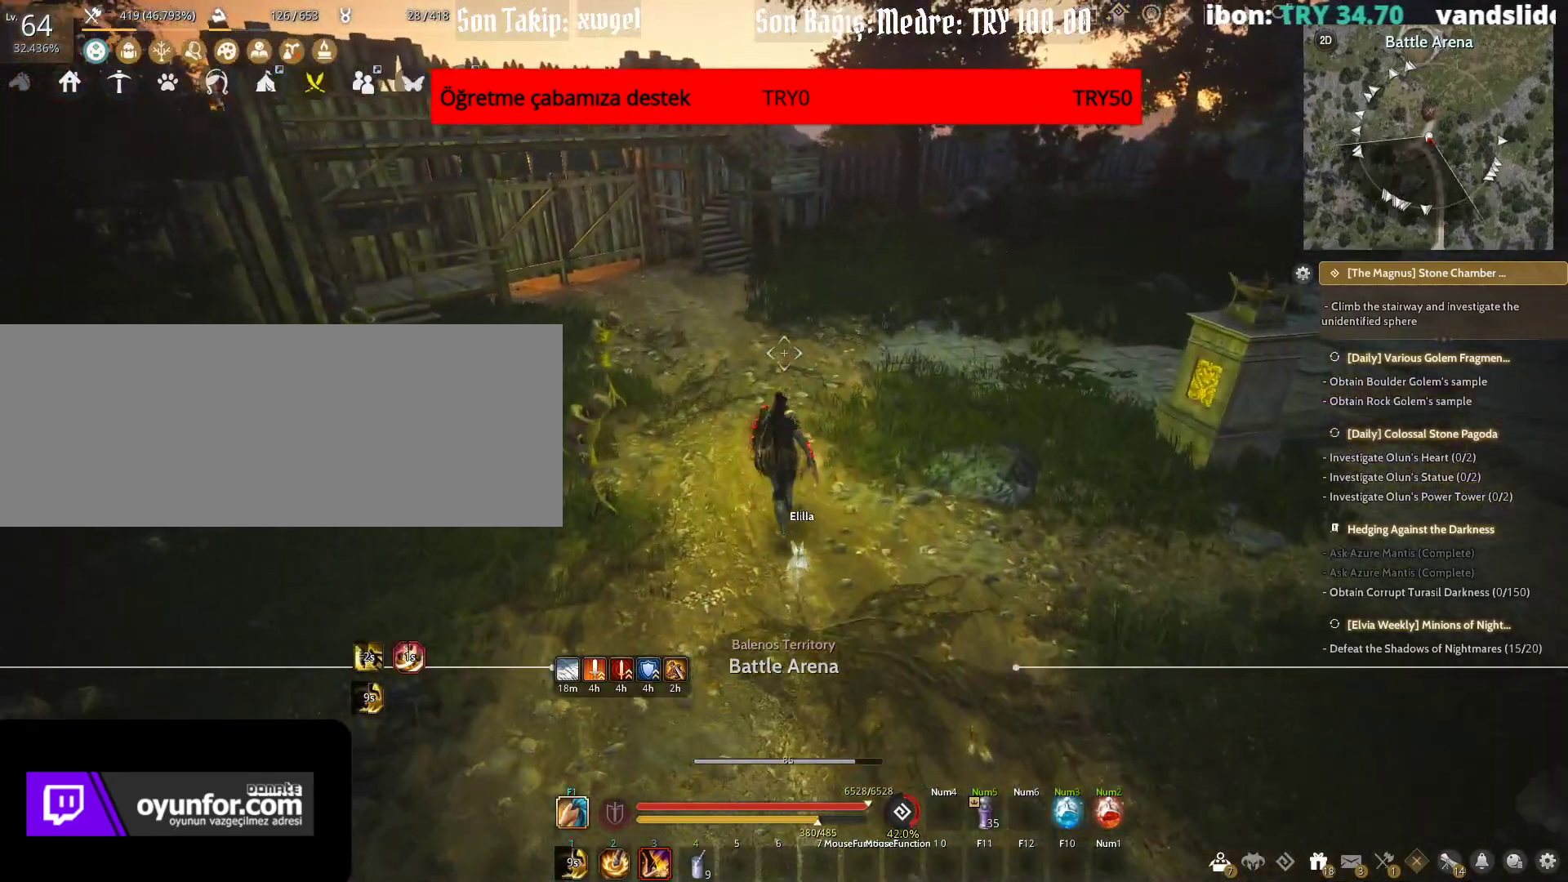
{"keys": [], "mouse": [], "events": [[367, "w", "up"]]}
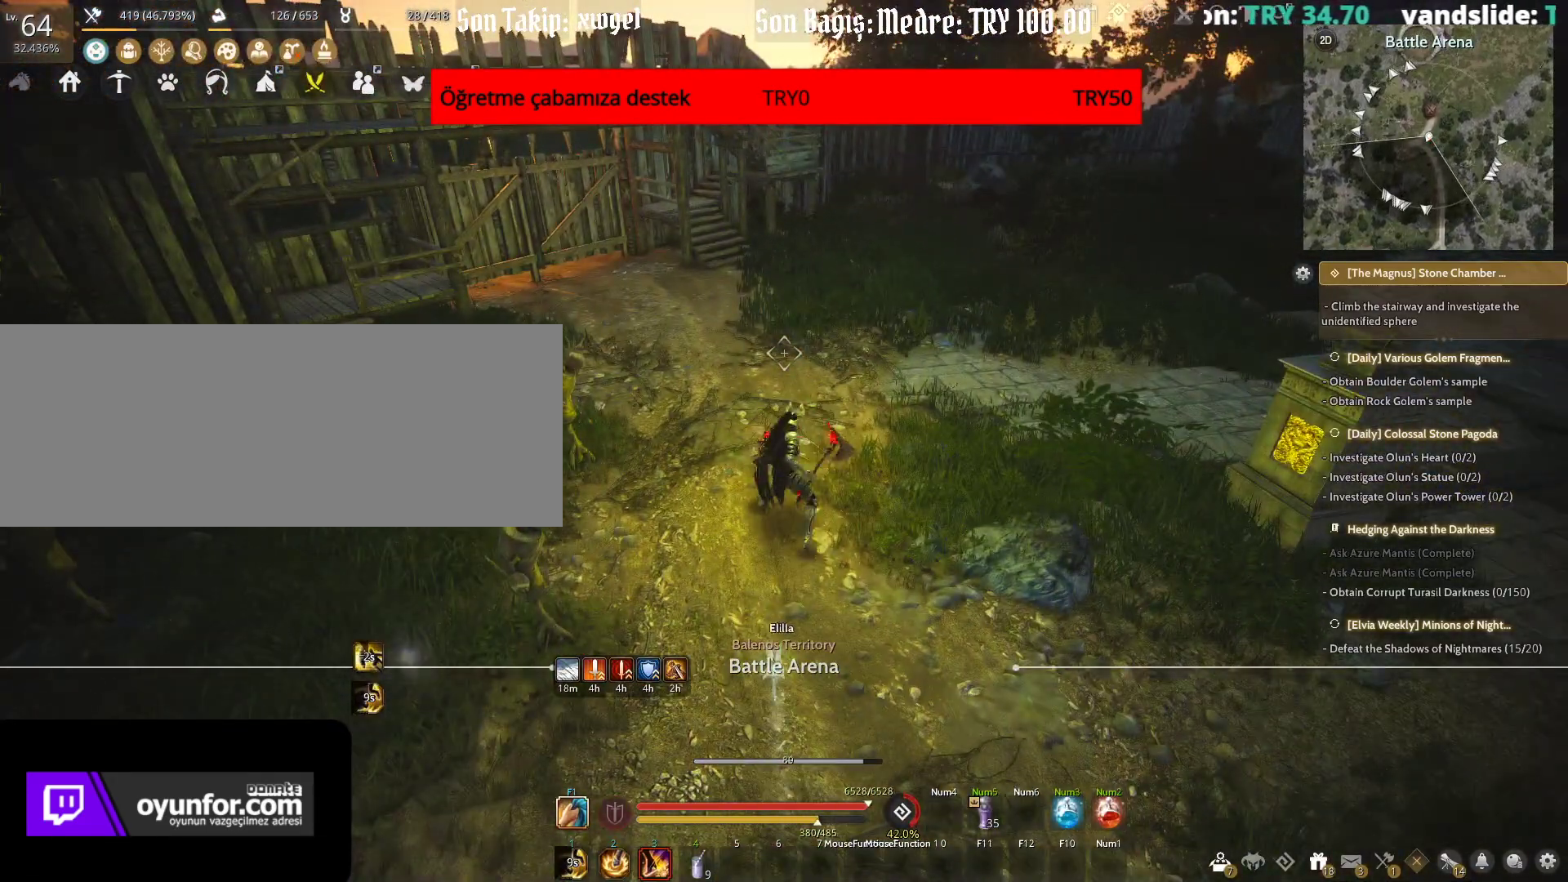
{"keys": ["a"], "mouse": [], "events": [[67, "a", "down"]]}
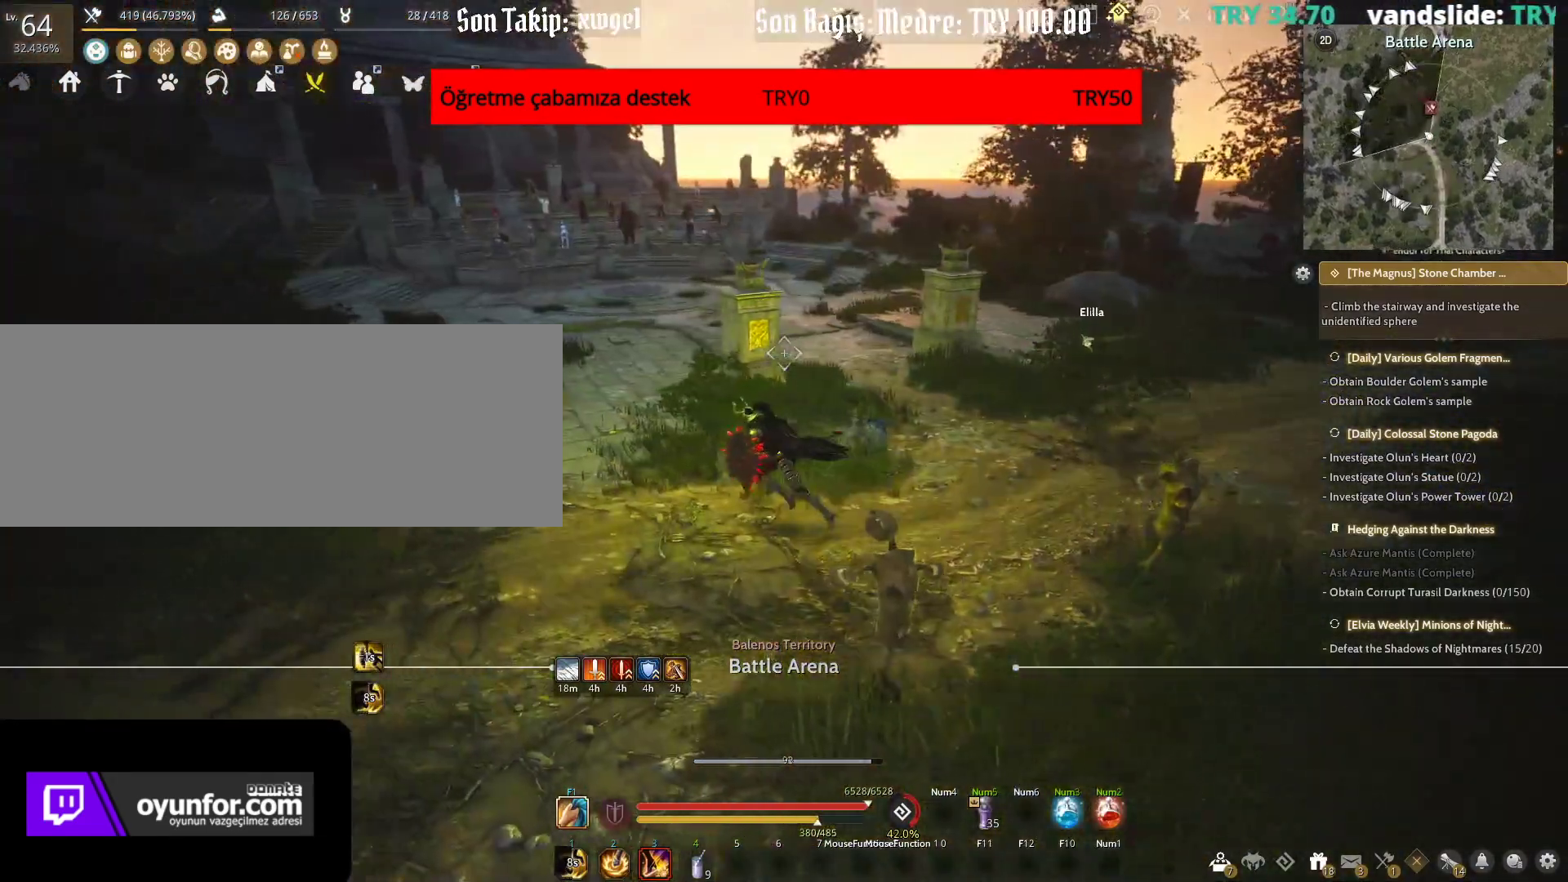
{"keys": ["d", "s"], "mouse": [], "events": [[283, "s", "down"], [450, "d", "down"], [467, "a", "up"]]}
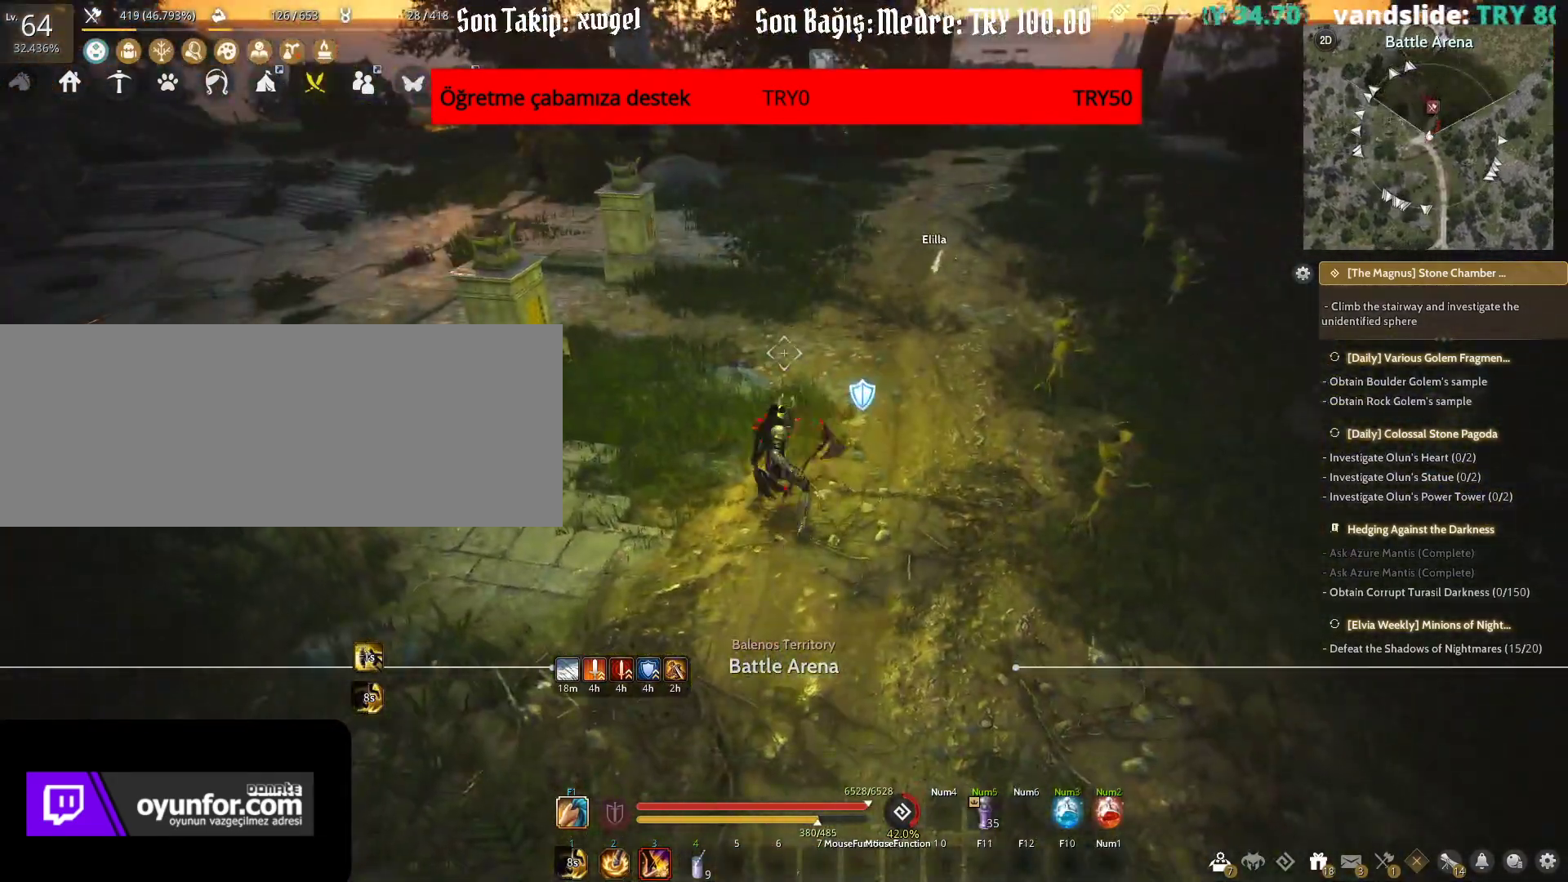
{"keys": ["d", "s"], "mouse": [], "events": []}
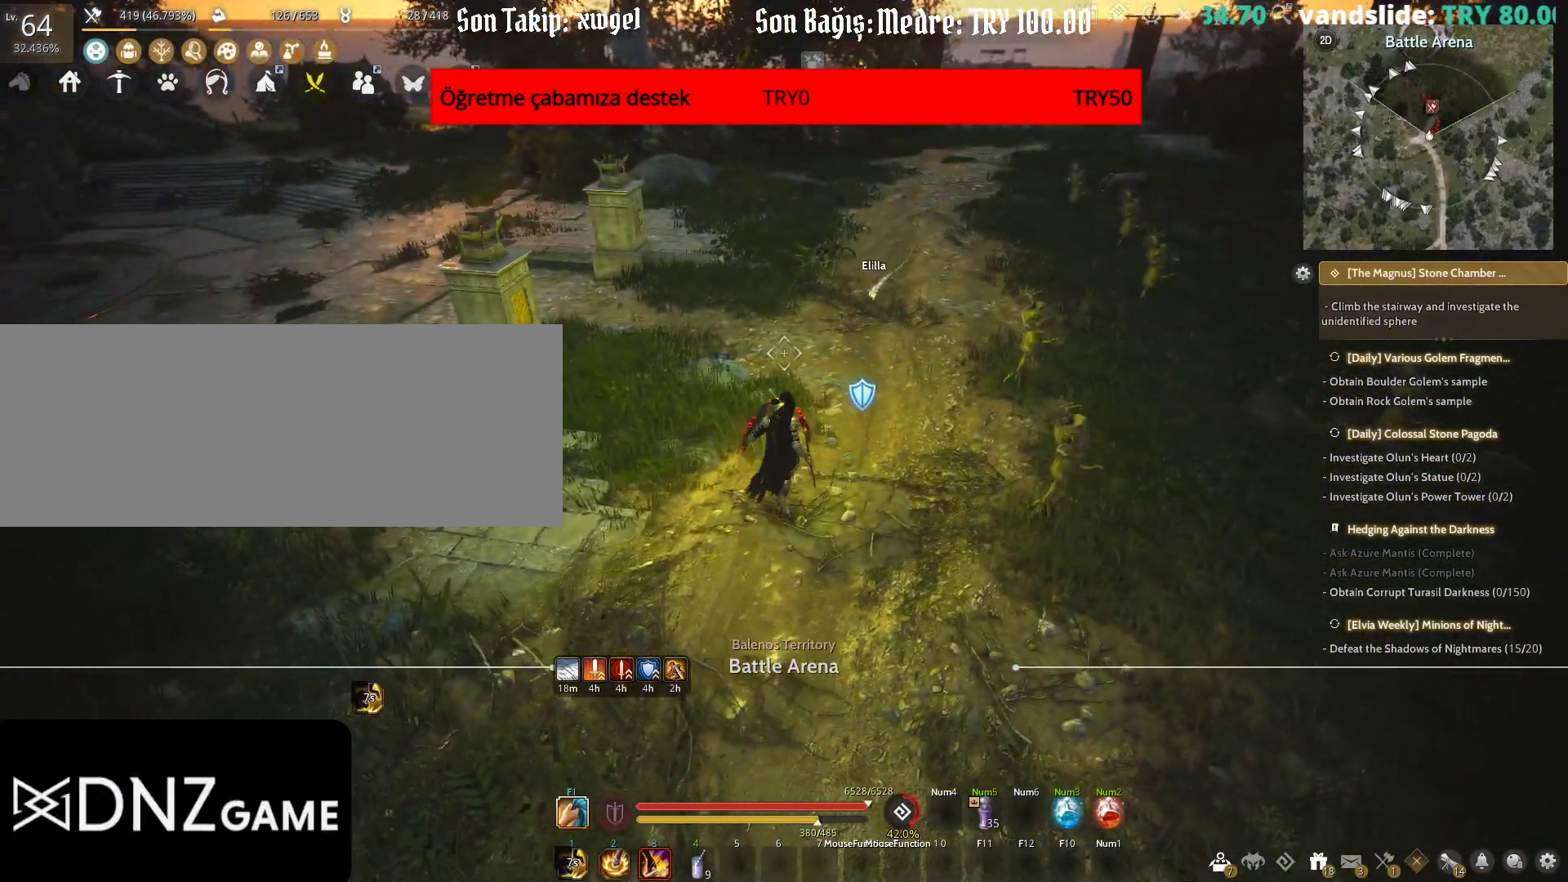
{"keys": [], "mouse": [], "events": [[183, "s", "up"], [200, "d", "up"]]}
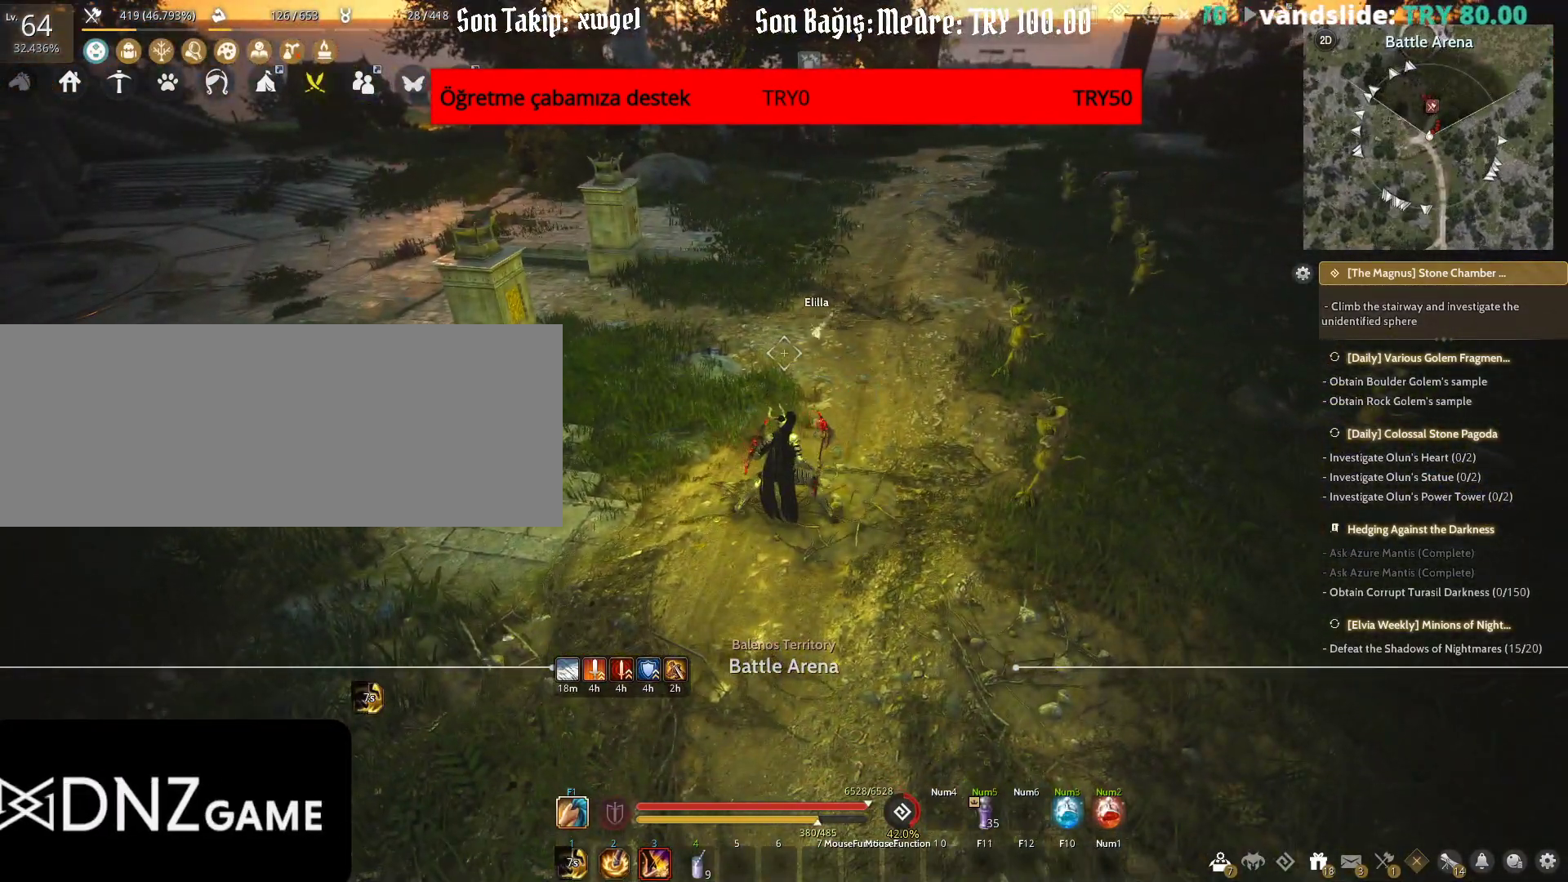
{"keys": [], "mouse": [], "events": []}
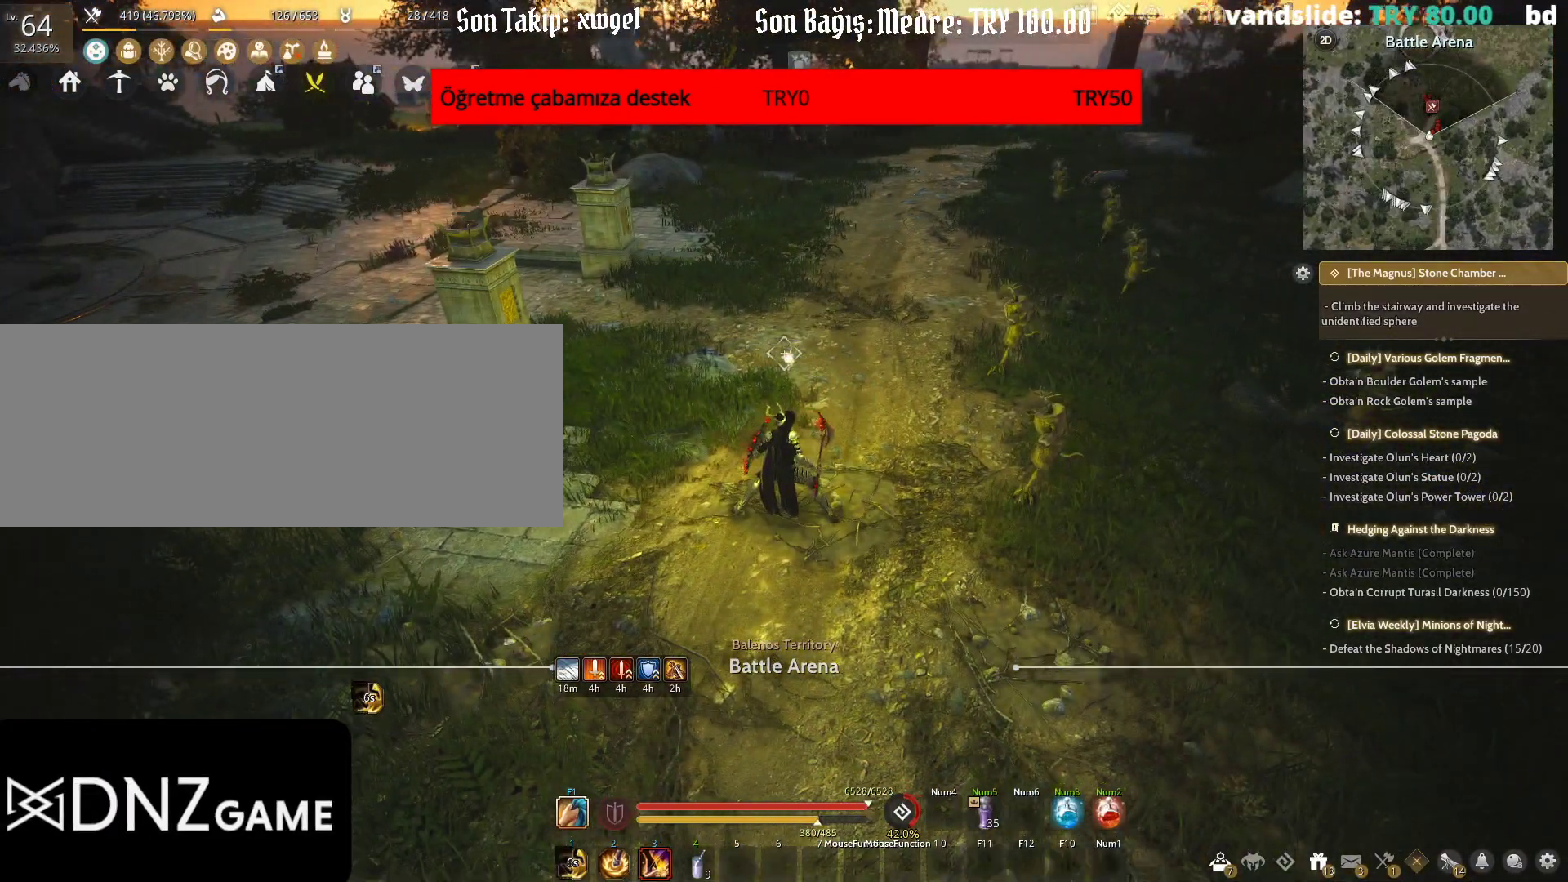
{"keys": ["w"], "mouse": [], "events": [[417, "w", "down"]]}
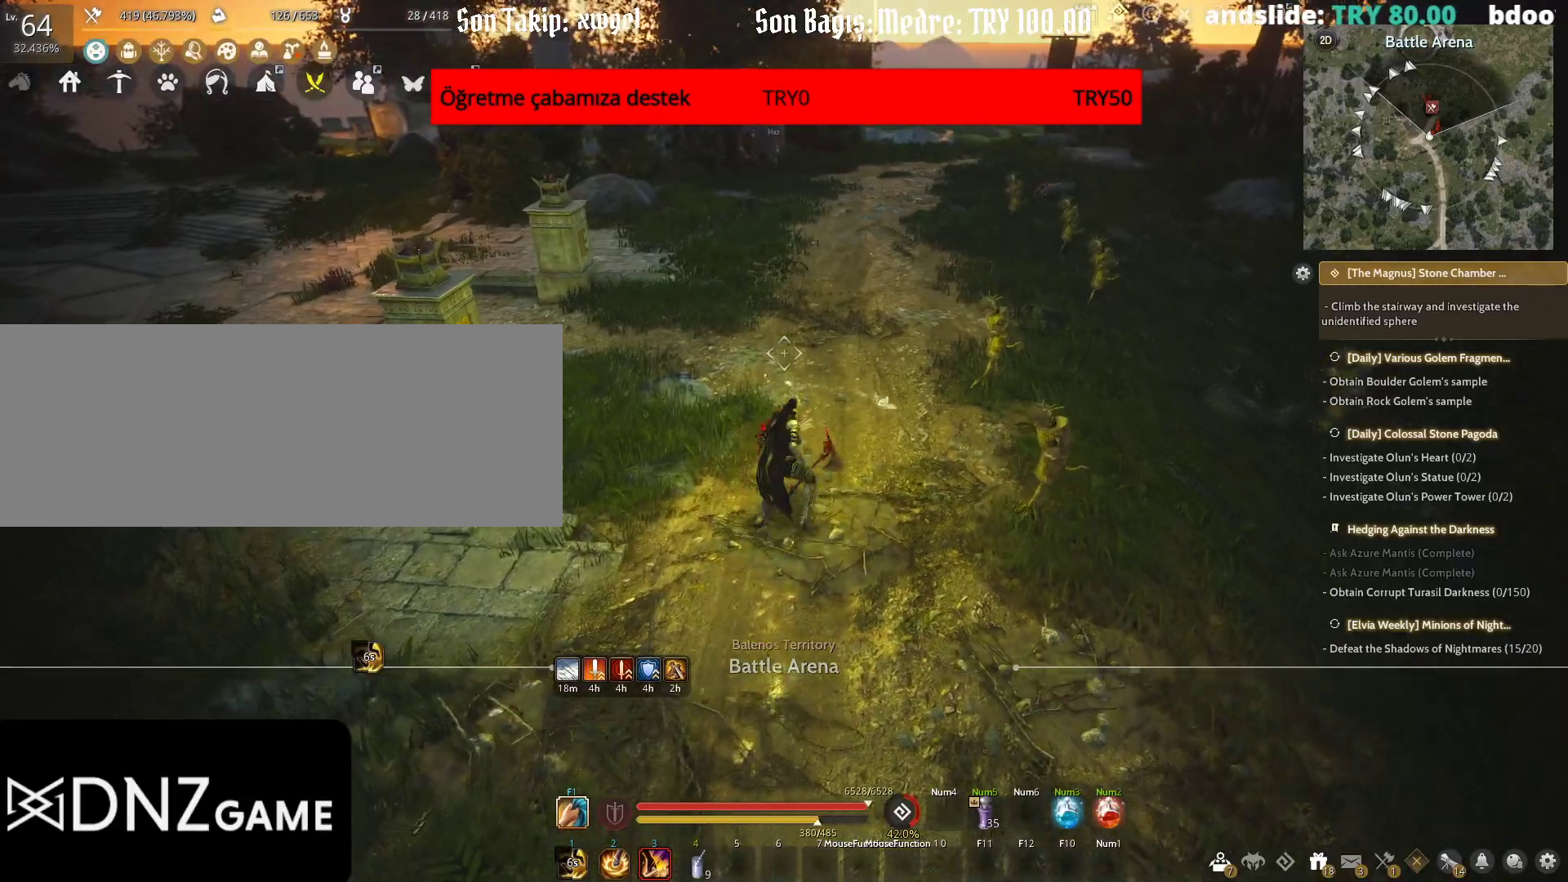
{"keys": ["f", "w"], "mouse": [], "events": [[267, "f", "down"]]}
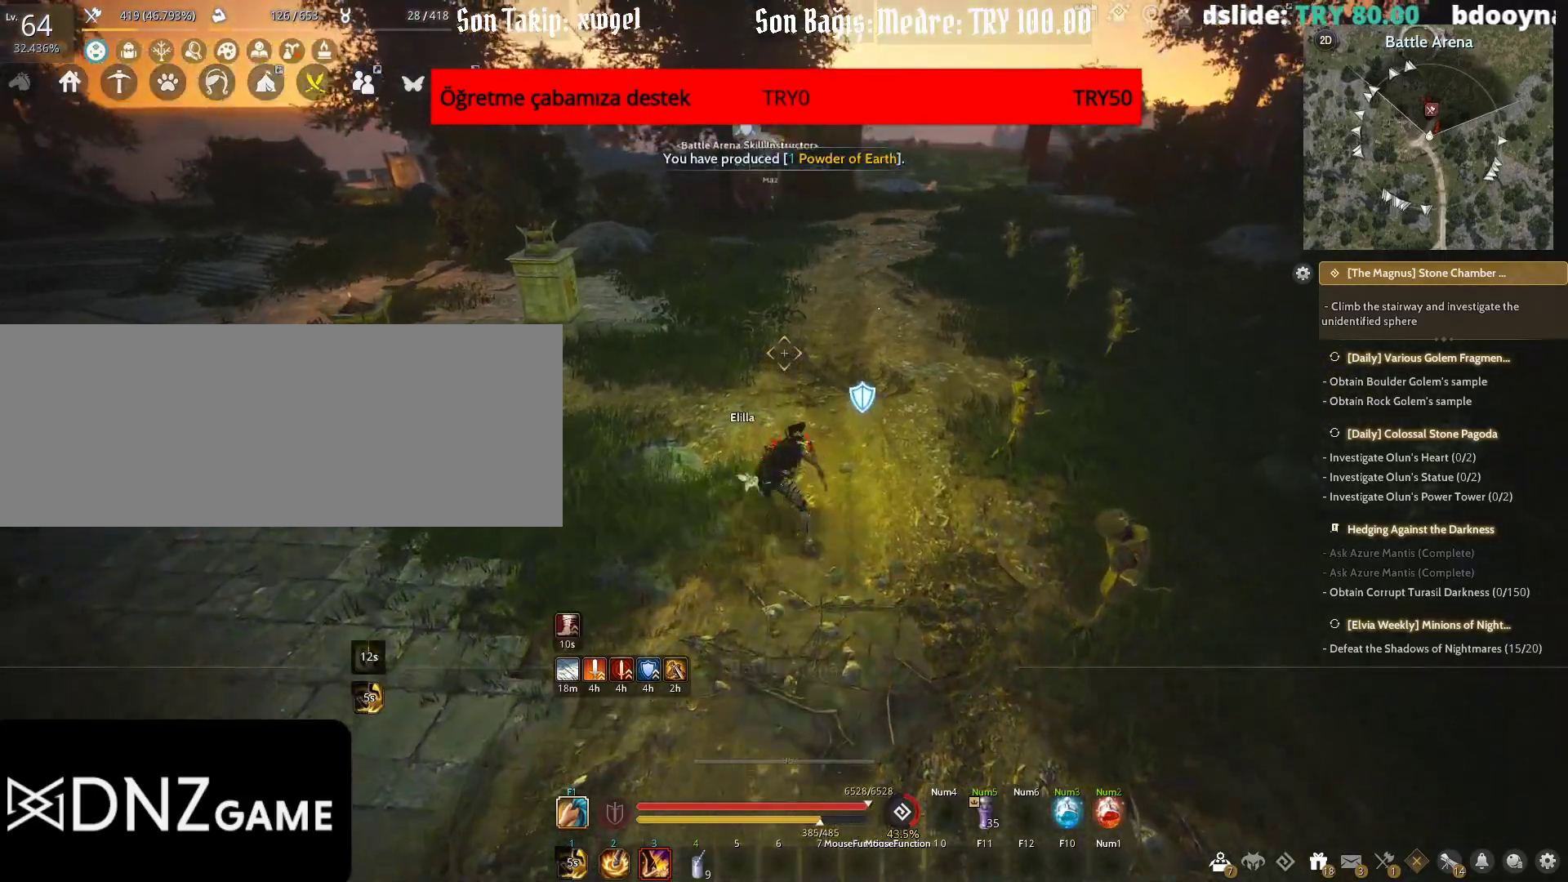
{"keys": ["w"], "mouse": [], "events": [[200, "f", "up"]]}
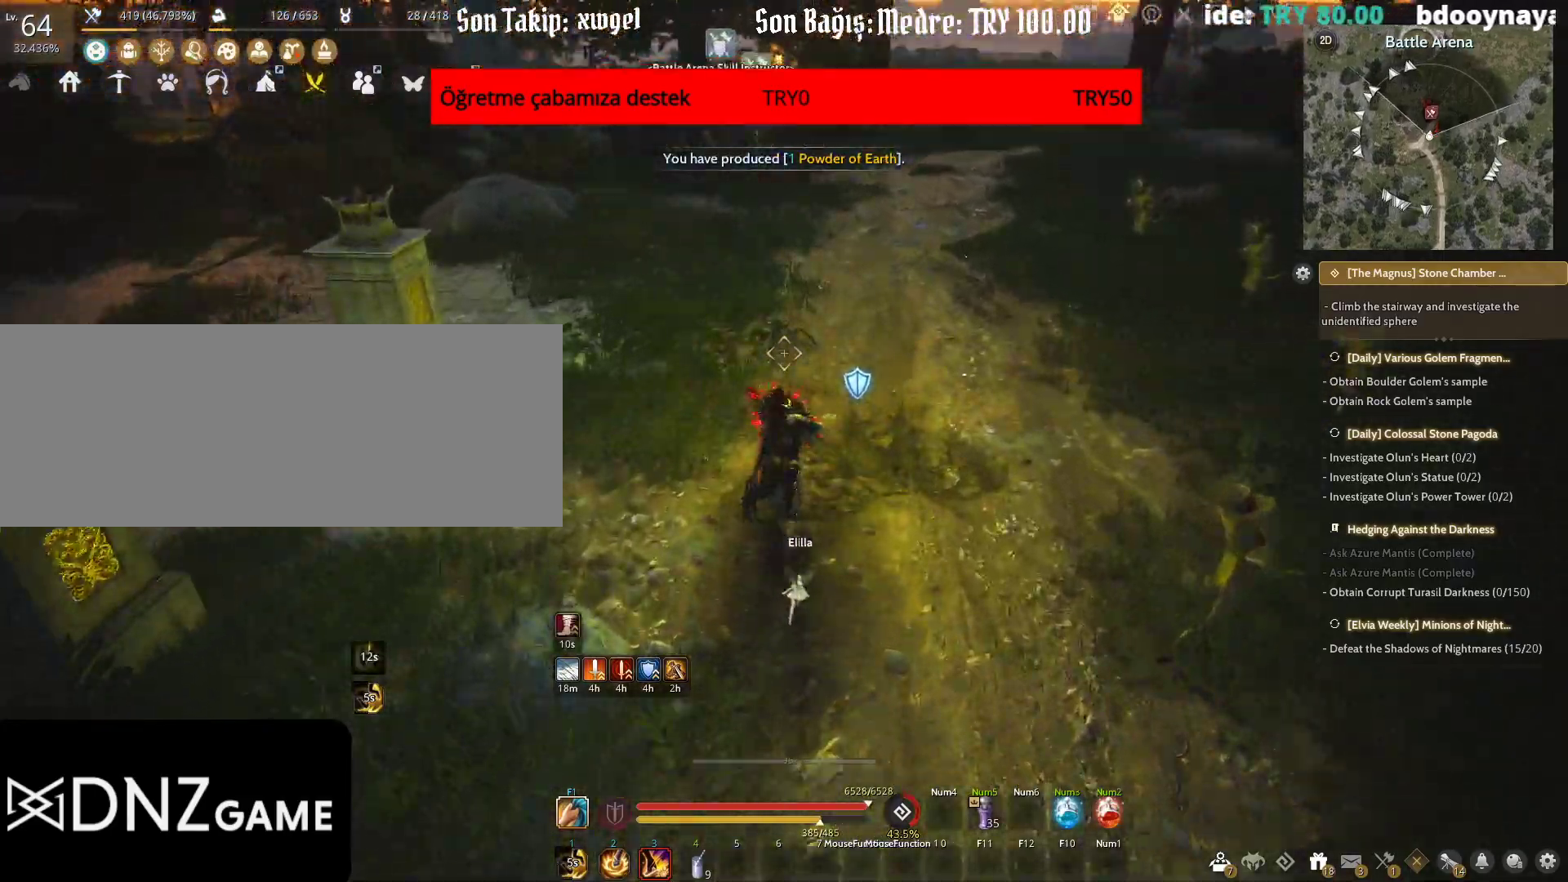
{"keys": [], "mouse": [], "events": [[433, "w", "up"]]}
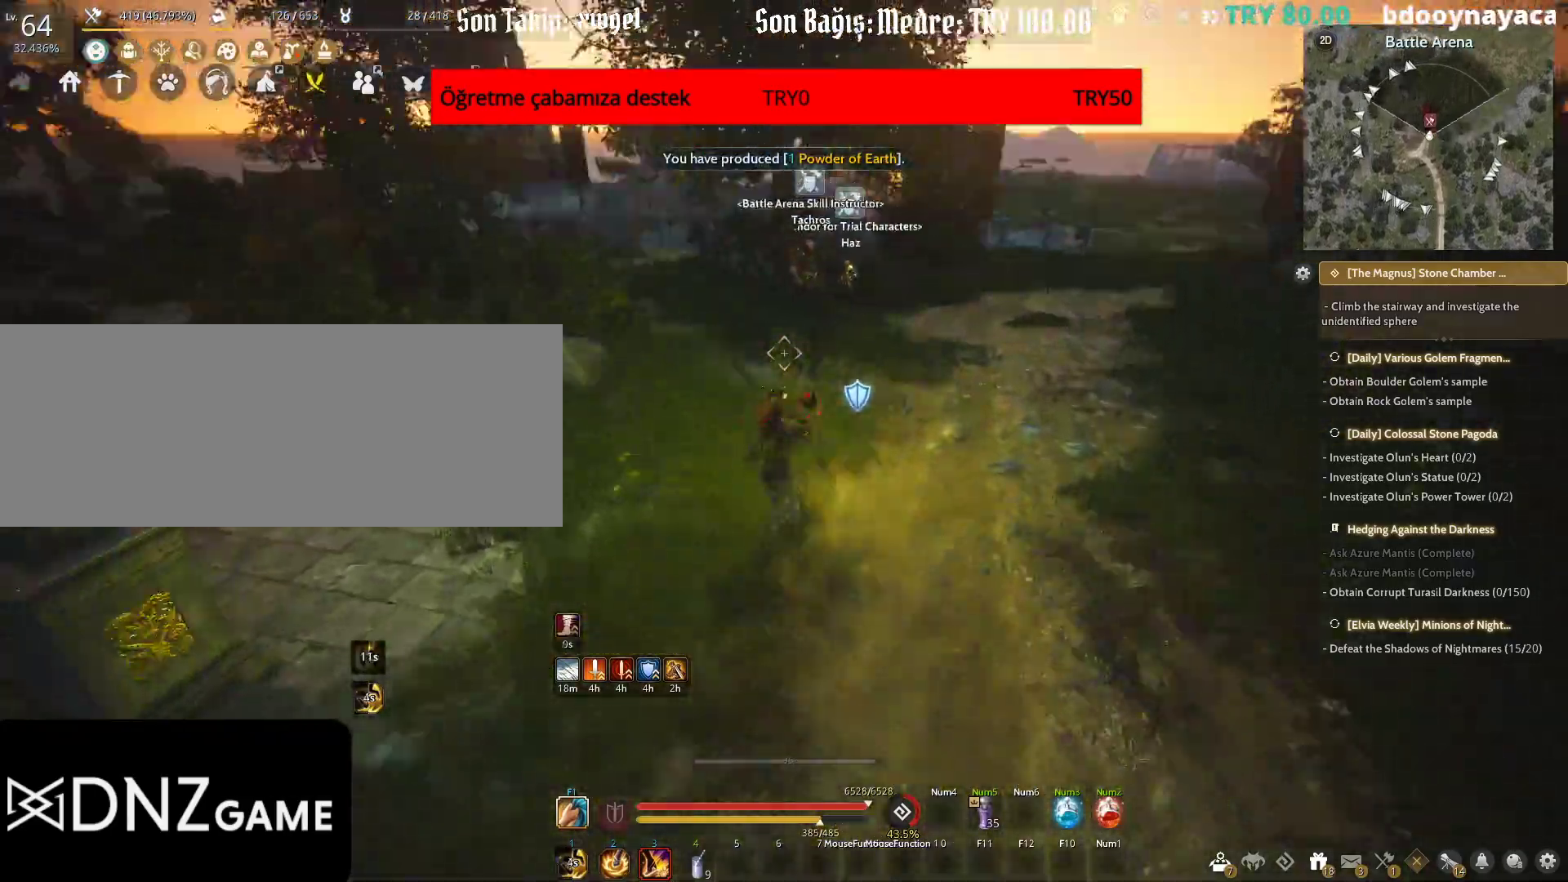
{"keys": ["c", "s"], "mouse": [], "events": [[333, "c", "down"], [333, "s", "down"]]}
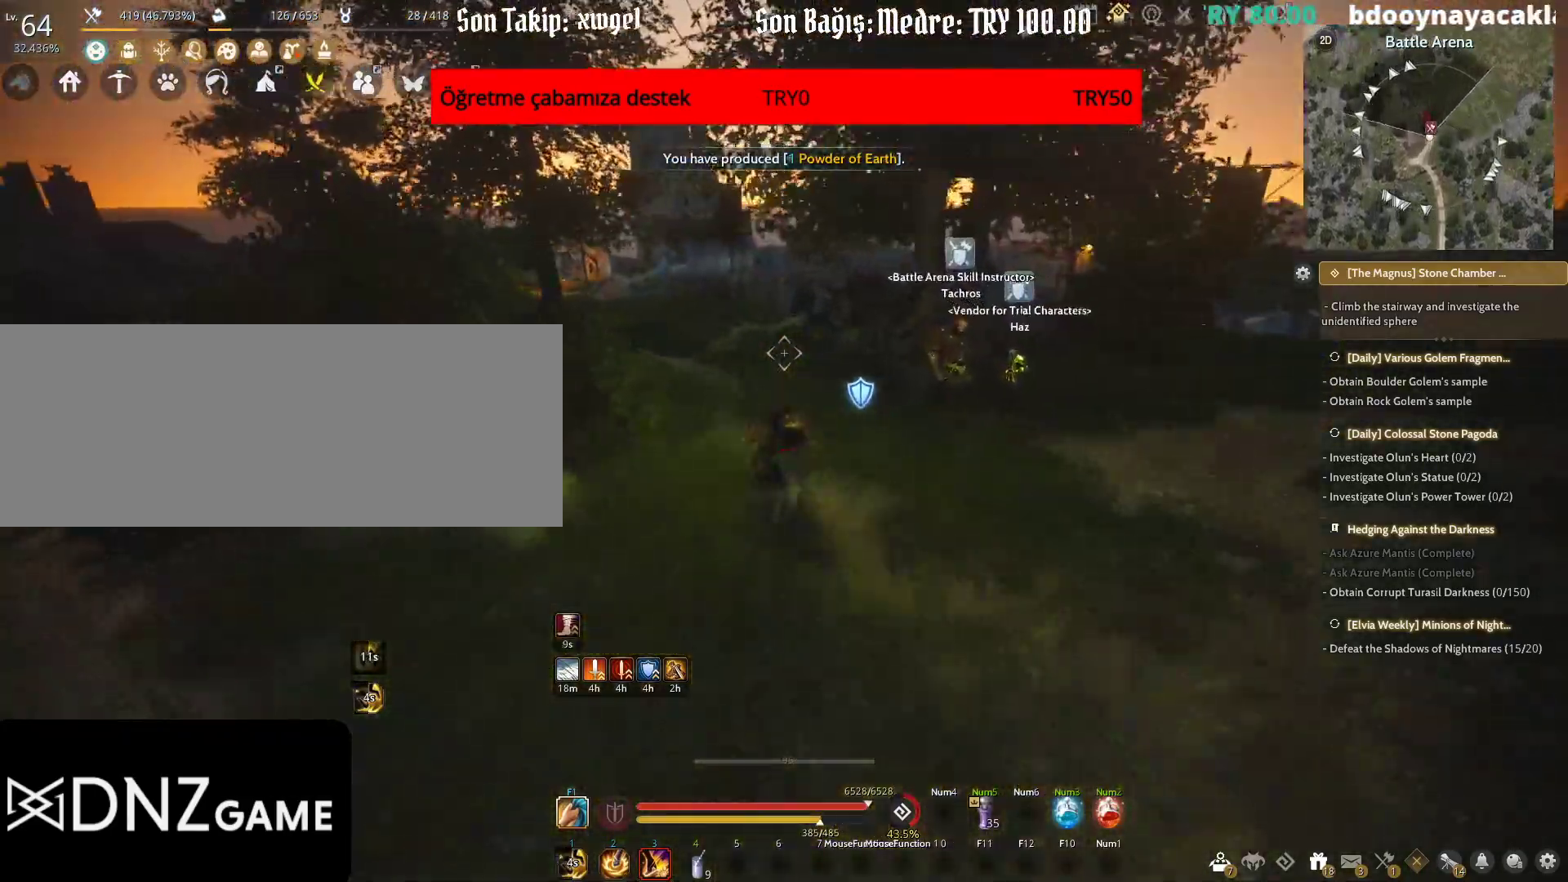
{"keys": [], "mouse": [], "events": [[350, "s", "up"], [367, "c", "up"]]}
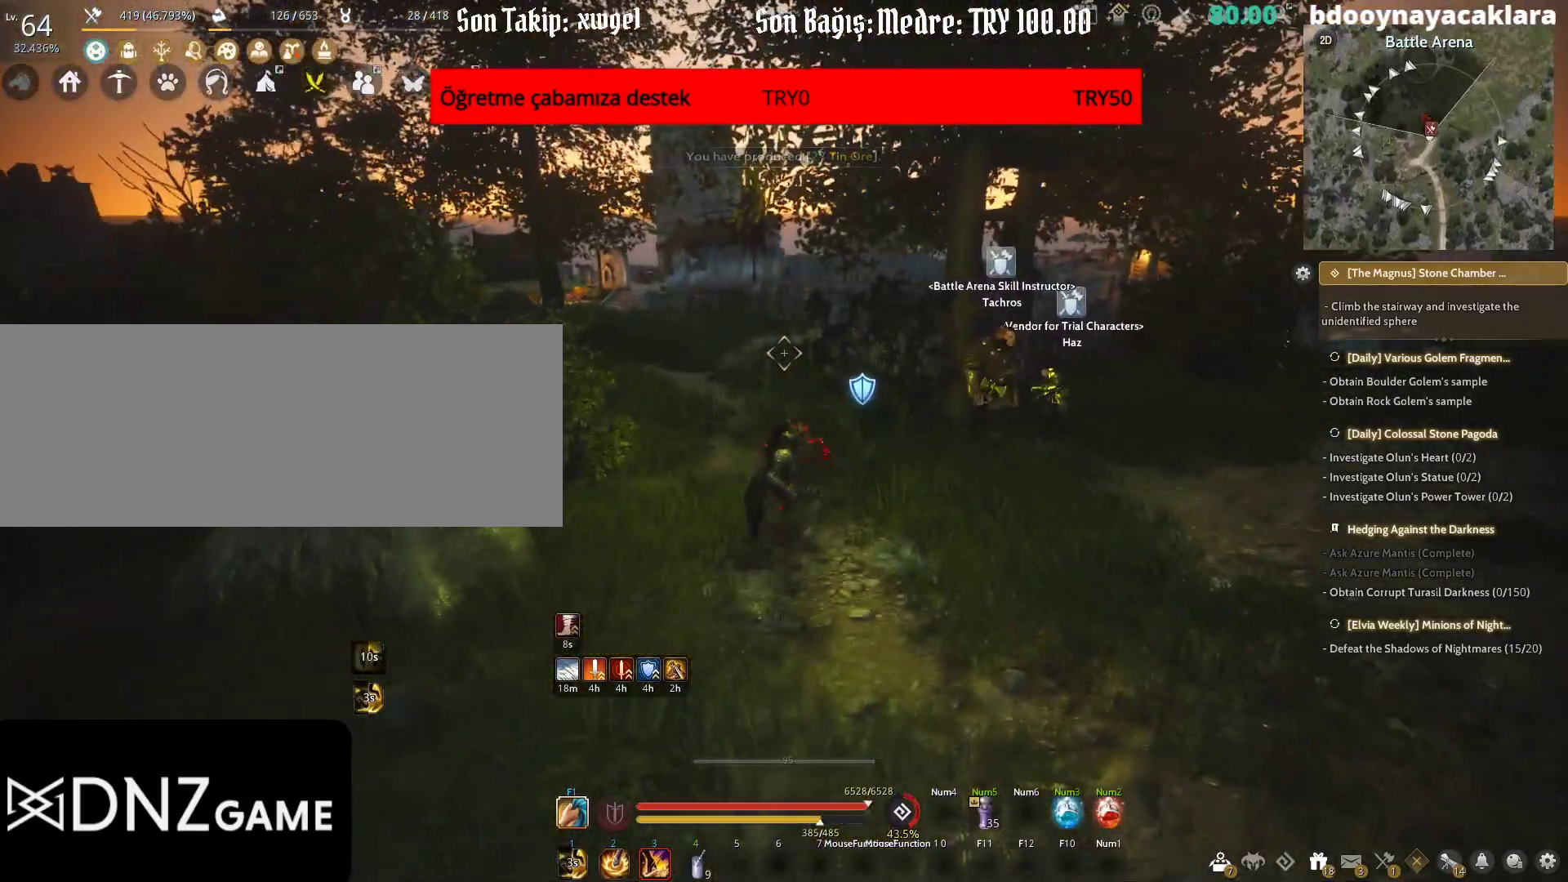
{"keys": [], "mouse": [], "events": [[300, "c", "down"], [333, "s", "down"], [417, "c", "up"], [417, "s", "up"]]}
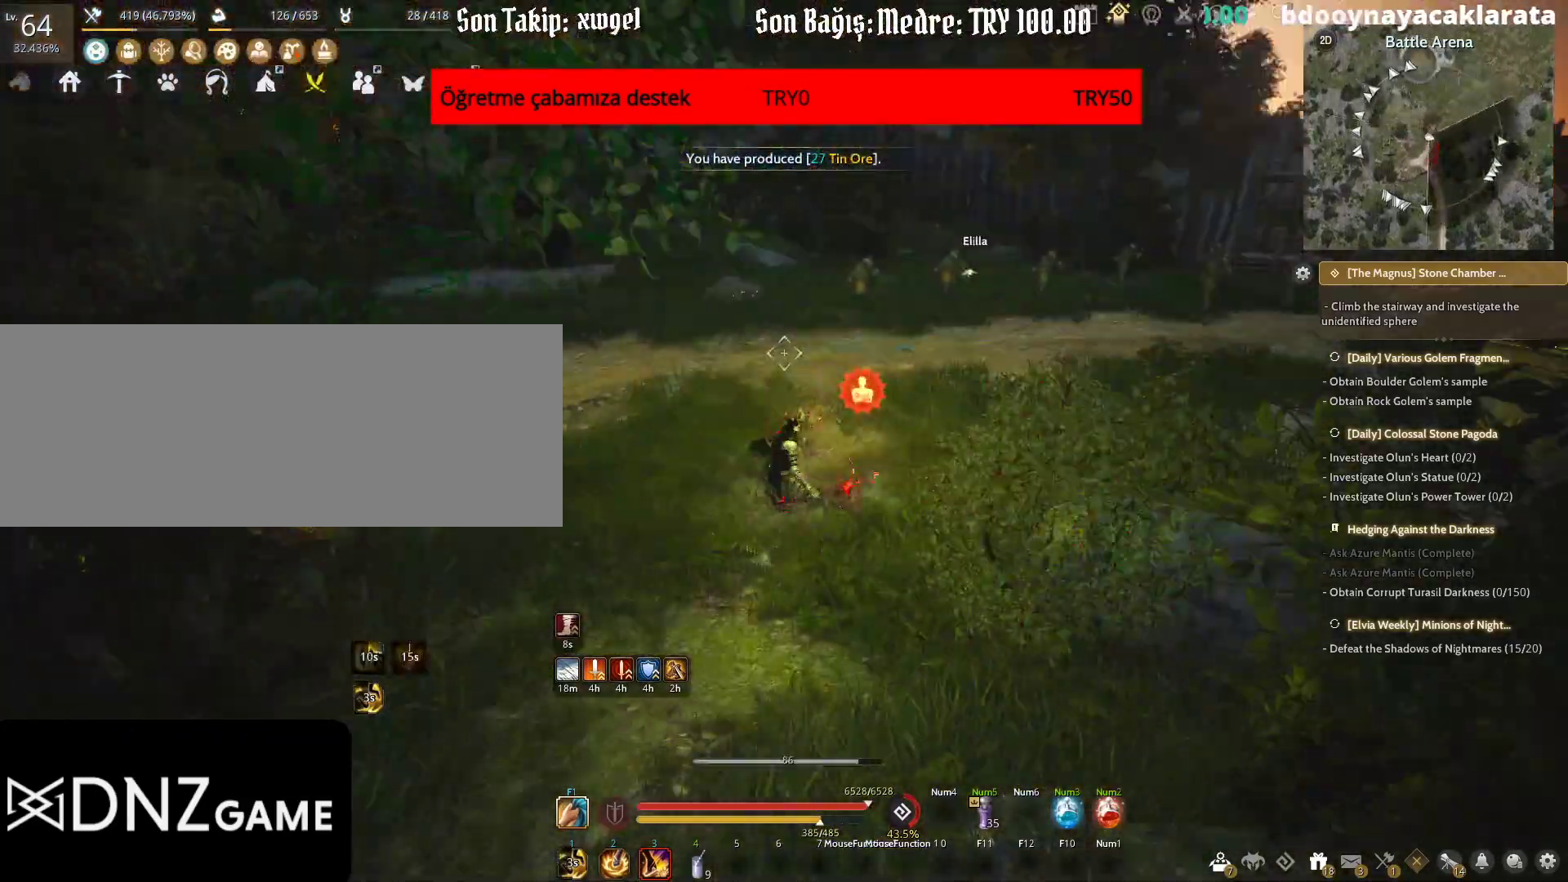
{"keys": [], "mouse": [], "events": []}
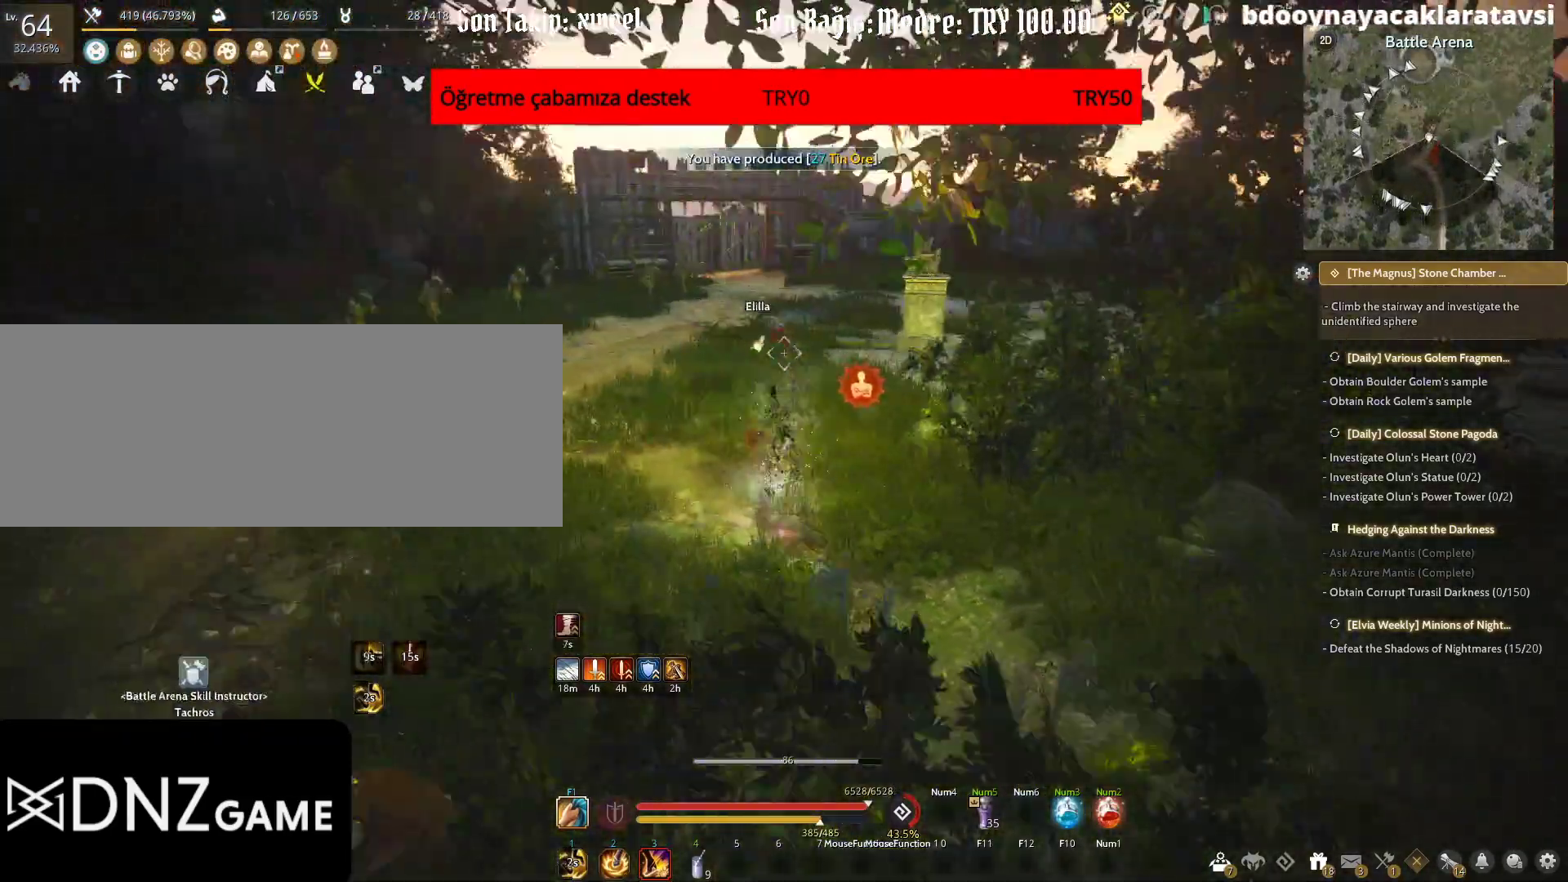
{"keys": [], "mouse": [], "events": []}
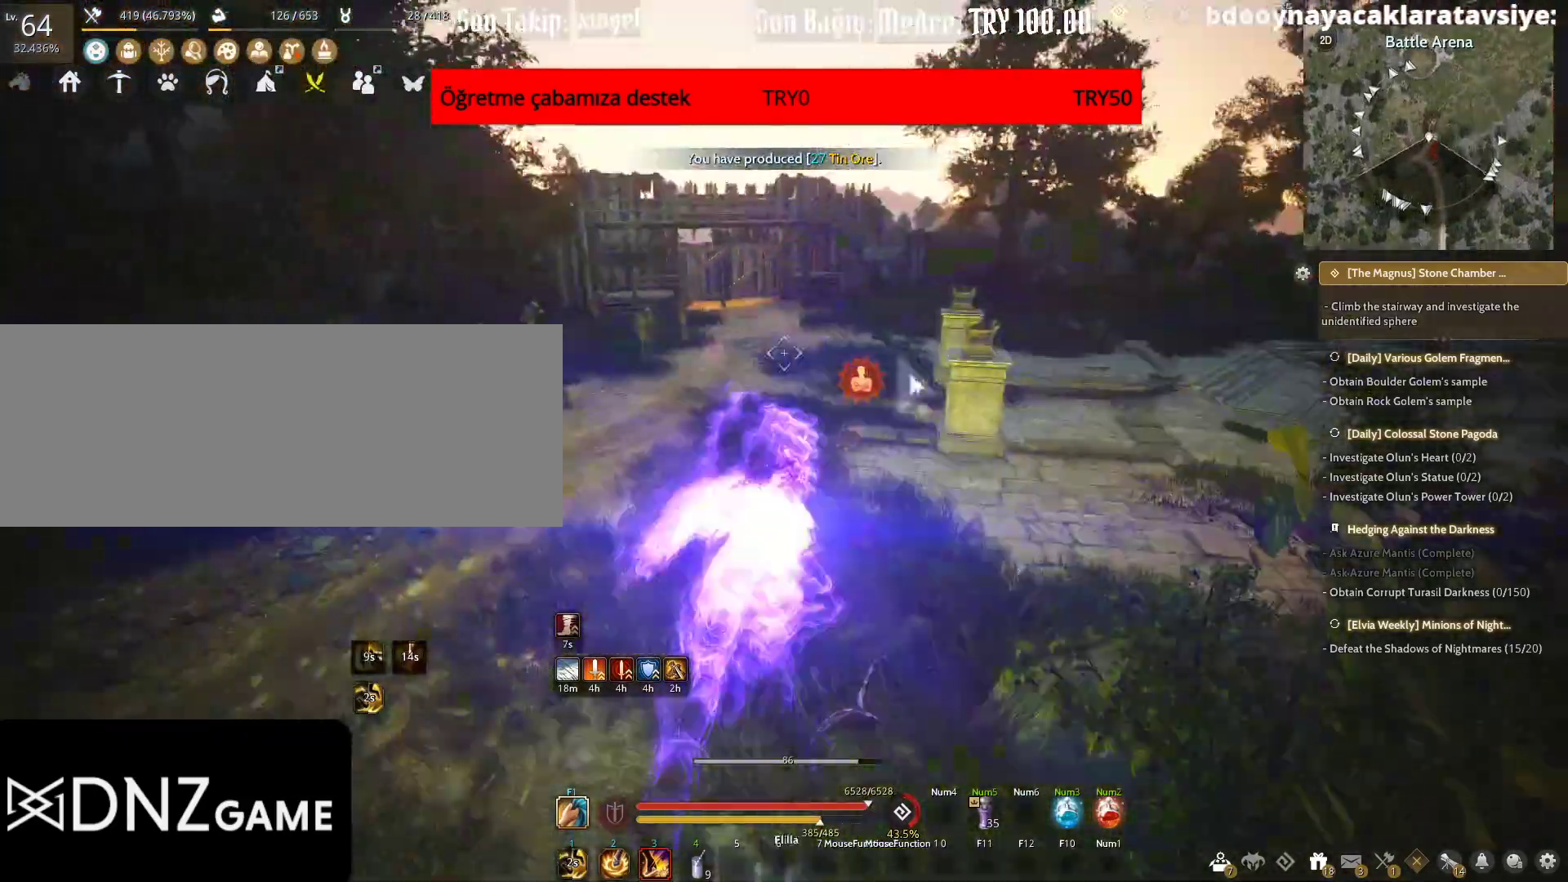
{"keys": [], "mouse": [], "events": []}